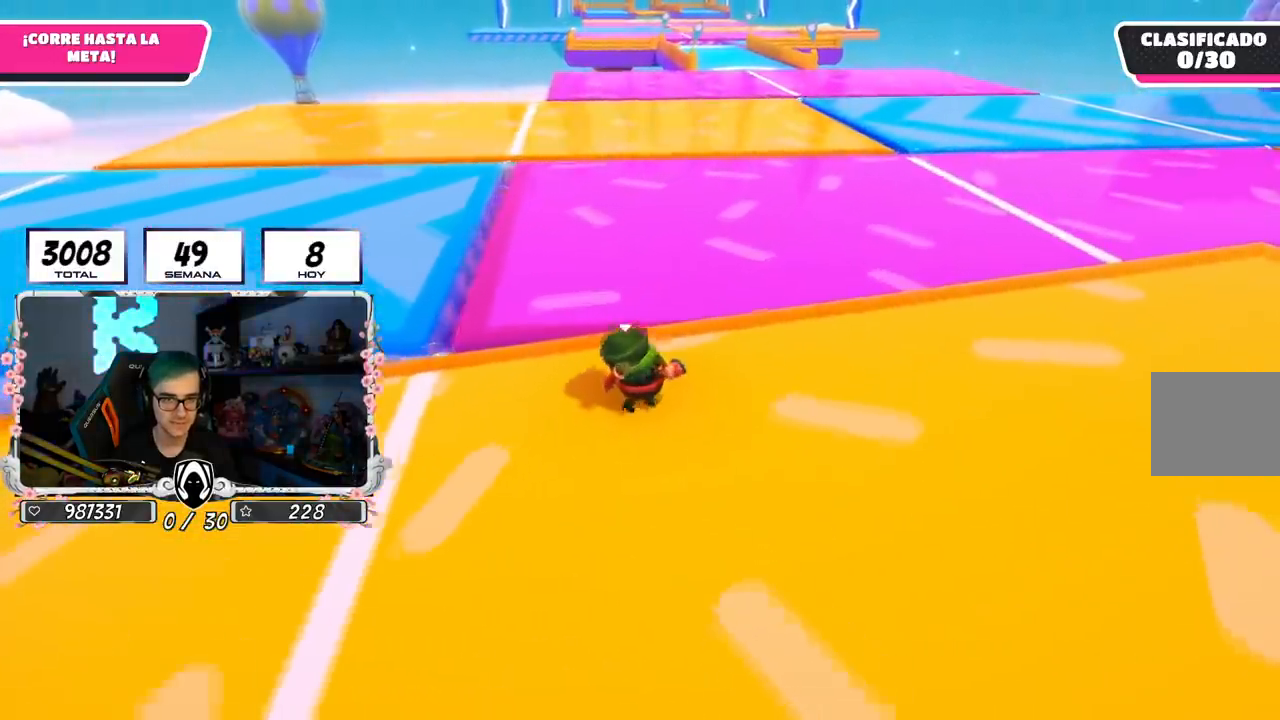
Gameplay with a controller (PlayStation layout); each line is a JSON object with the inputs held at the frame after it (dt_ms = milliseconds from this image to that frame). "events" lists button and stick changes between this image and that frame as [ms after this image, input, new state], when the widget could be followed in between.
{"dt_ms": 500, "buttons": ["CROSS"], "left_stick": "up-right", "right_stick": "center", "events": [[350, "CROSS", "down"]]}
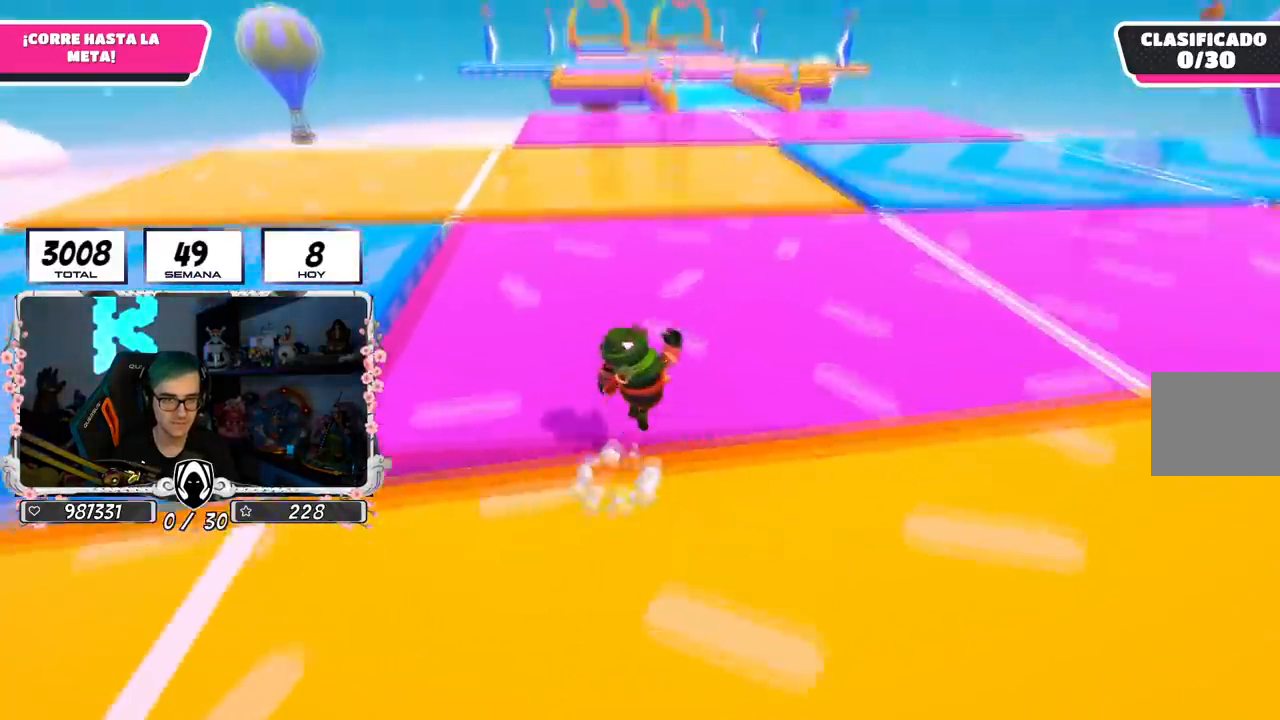
{"dt_ms": 501, "buttons": [], "left_stick": "up", "right_stick": "center", "events": [[167, "left_stick", "up"], [184, "CROSS", "up"]]}
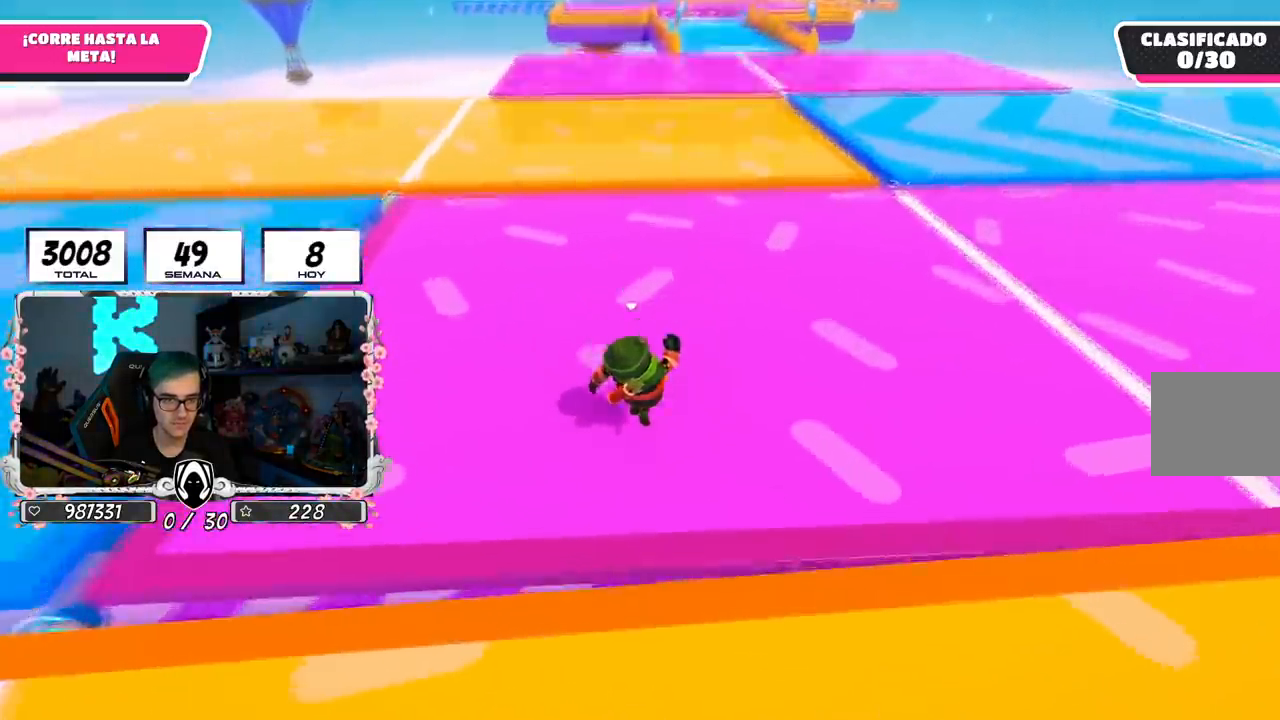
{"dt_ms": 500, "buttons": ["CROSS"], "left_stick": "up", "right_stick": "center", "events": [[83, "CROSS", "down"]]}
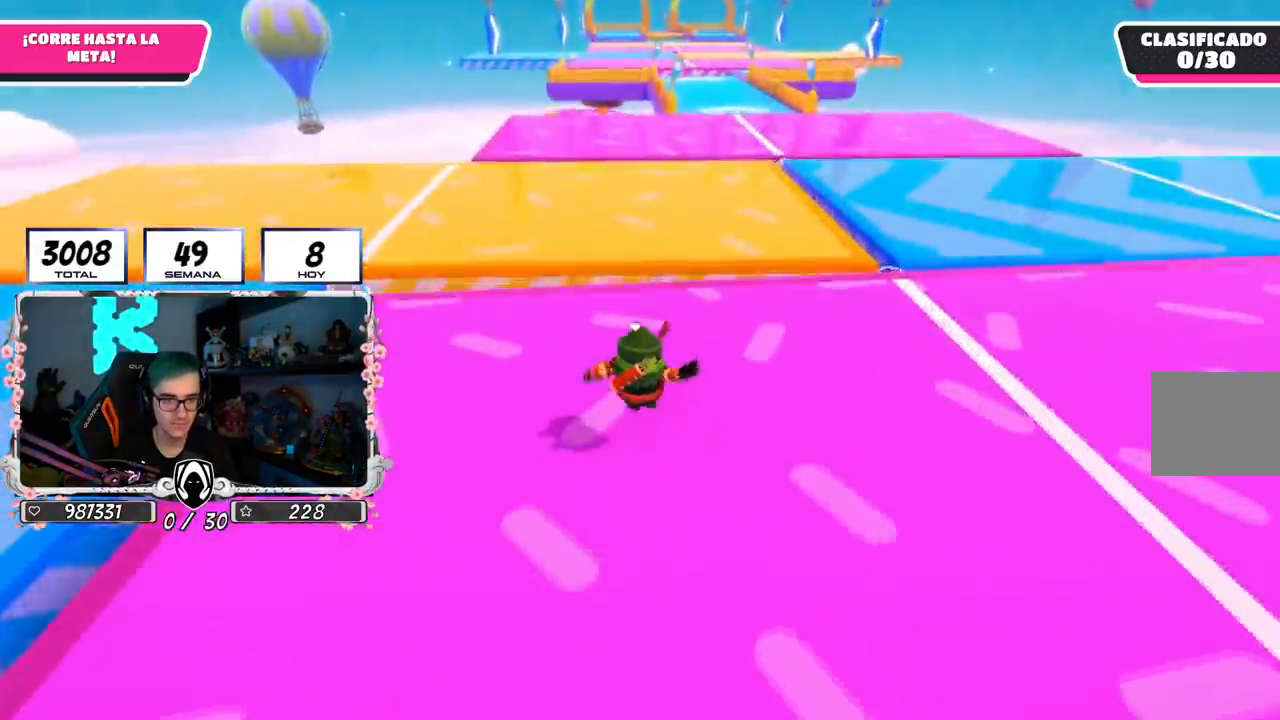
{"dt_ms": 501, "buttons": [], "left_stick": "up", "right_stick": "center", "events": [[100, "right_stick", "down"], [250, "right_stick", "center"], [317, "CROSS", "up"]]}
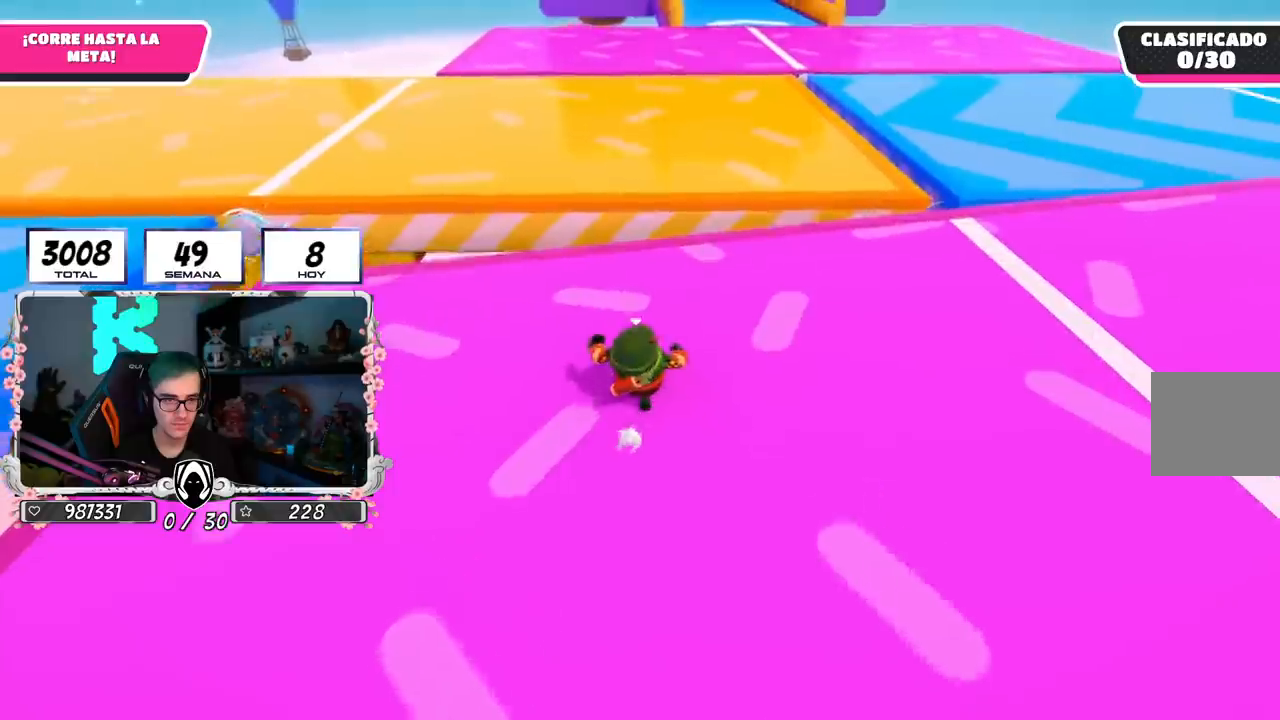
{"dt_ms": 500, "buttons": [], "left_stick": "up", "right_stick": "center", "events": []}
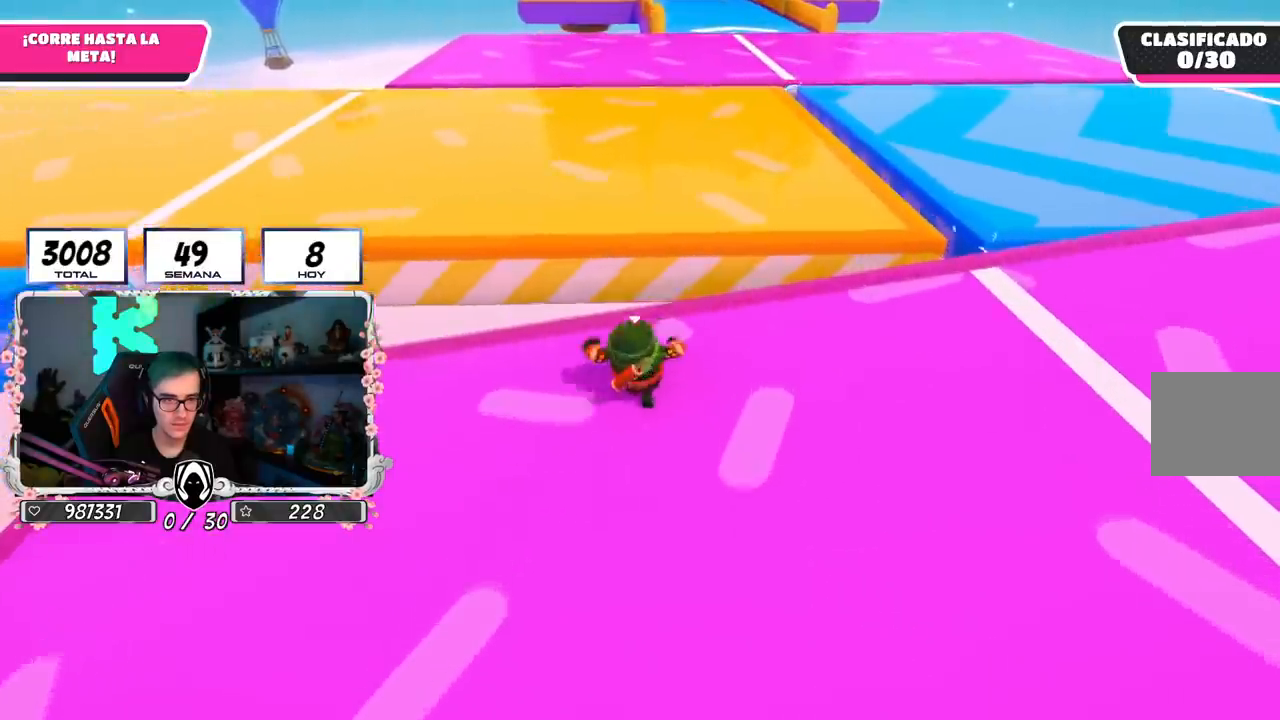
{"dt_ms": 501, "buttons": [], "left_stick": "up-left", "right_stick": "center", "events": [[234, "CROSS", "down"], [434, "CROSS", "up"], [434, "left_stick", "up-left"]]}
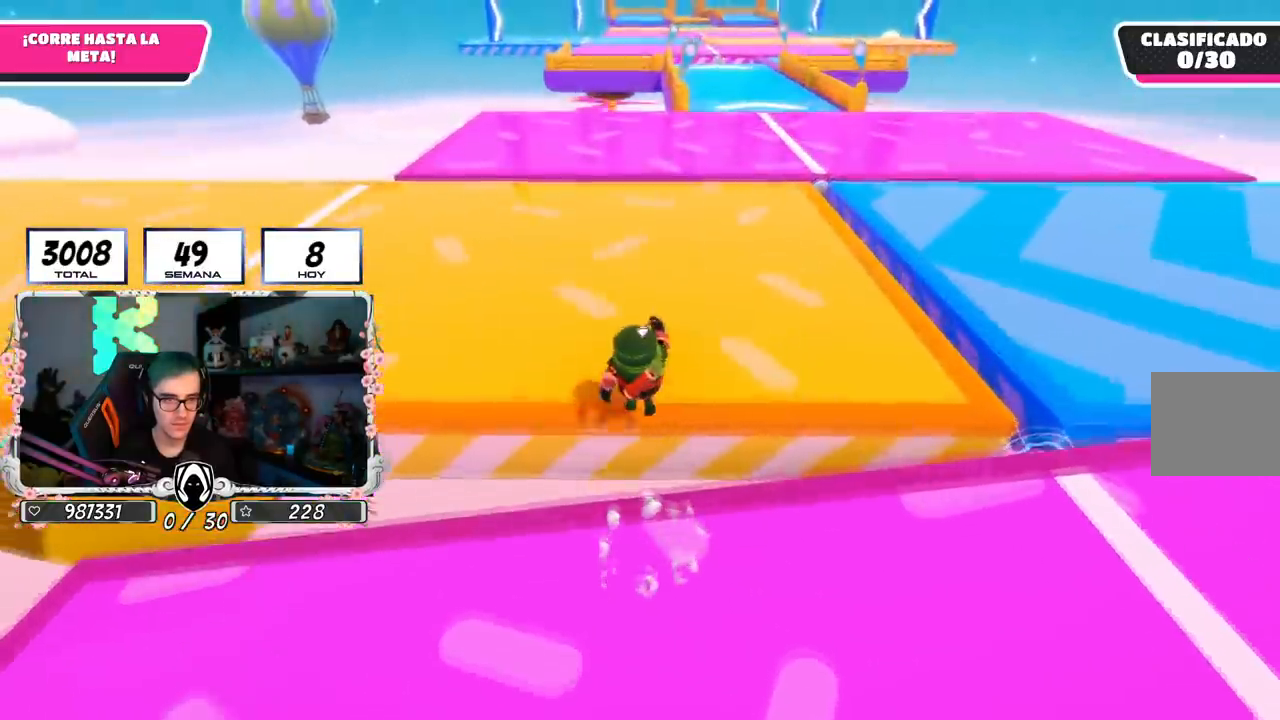
{"dt_ms": 500, "buttons": [], "left_stick": "up-left", "right_stick": "center", "events": []}
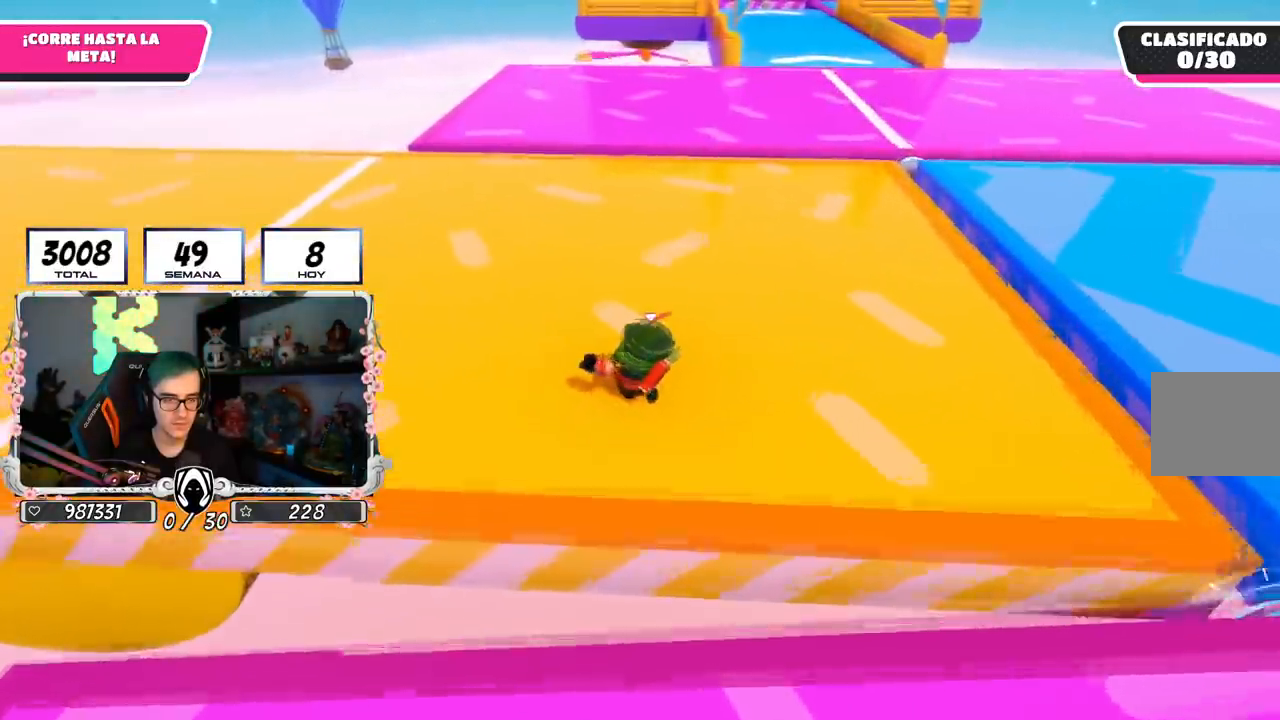
{"dt_ms": 501, "buttons": [], "left_stick": "up-left", "right_stick": "center", "events": []}
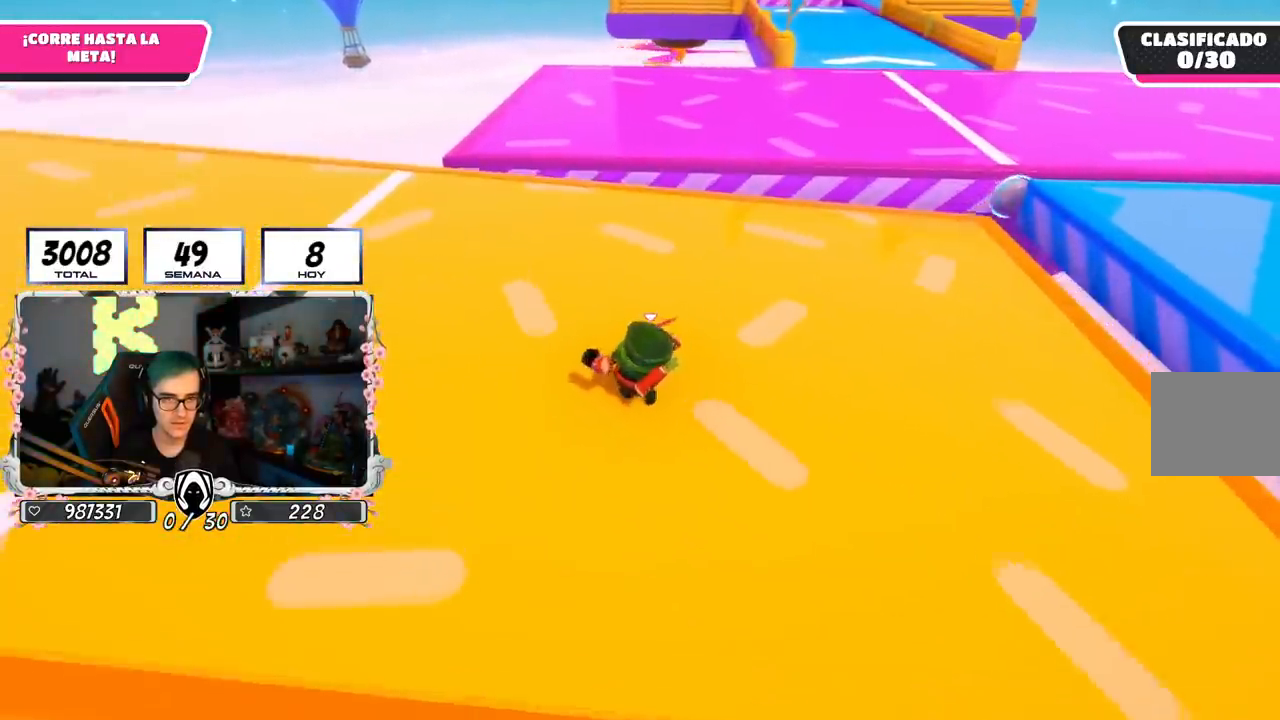
{"dt_ms": 500, "buttons": [], "left_stick": "up-left", "right_stick": "center", "events": []}
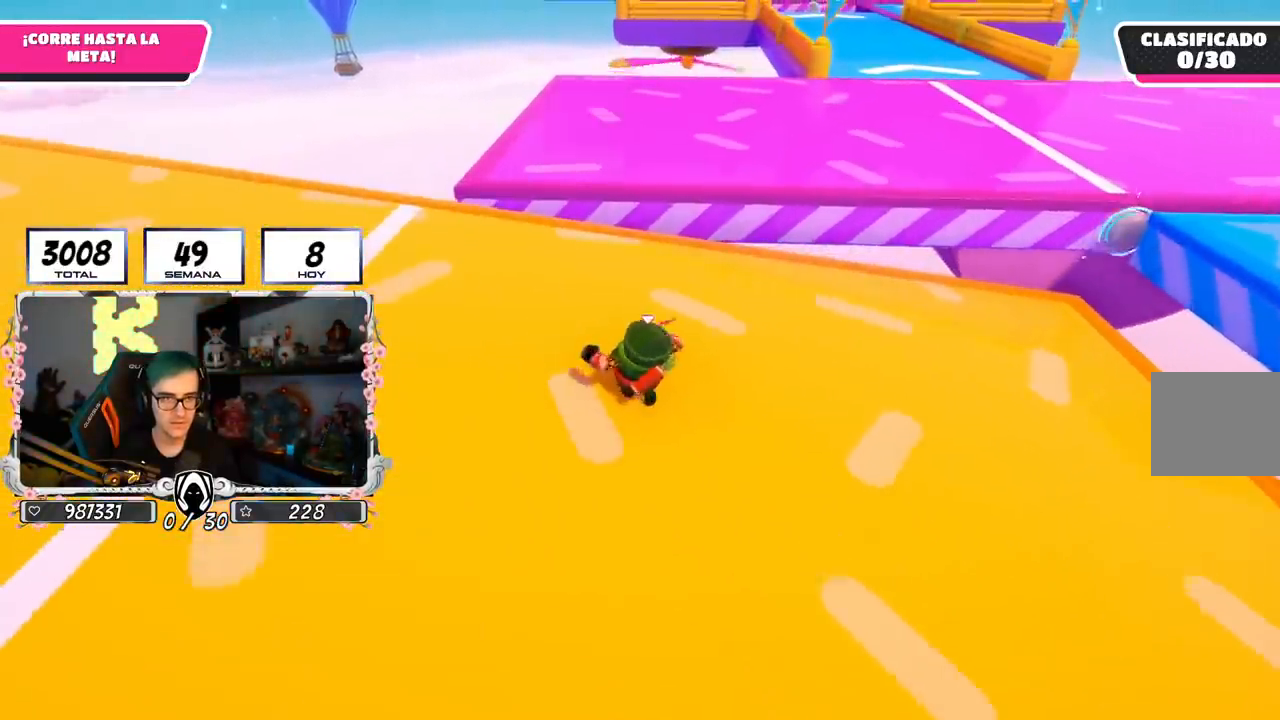
{"dt_ms": 501, "buttons": [], "left_stick": "up", "right_stick": "center", "events": [[267, "left_stick", "up"]]}
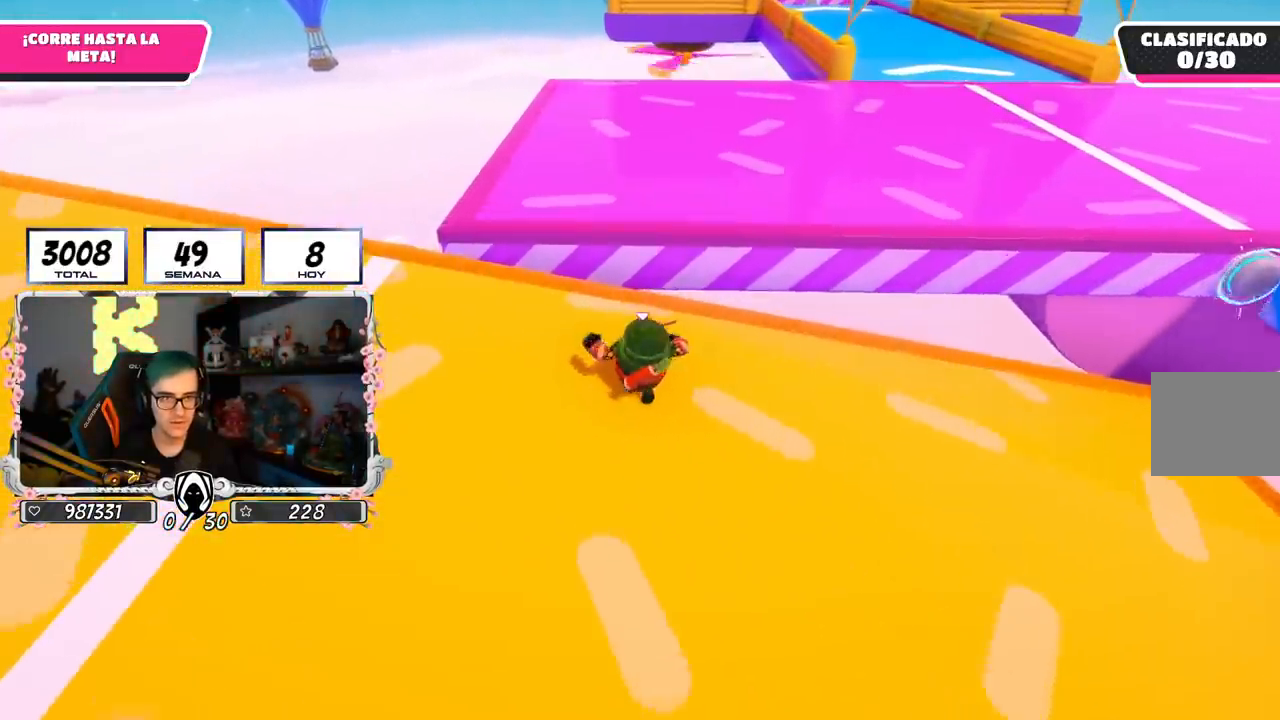
{"dt_ms": 500, "buttons": [], "left_stick": "up", "right_stick": "center", "events": [[283, "CROSS", "down"], [417, "CROSS", "up"]]}
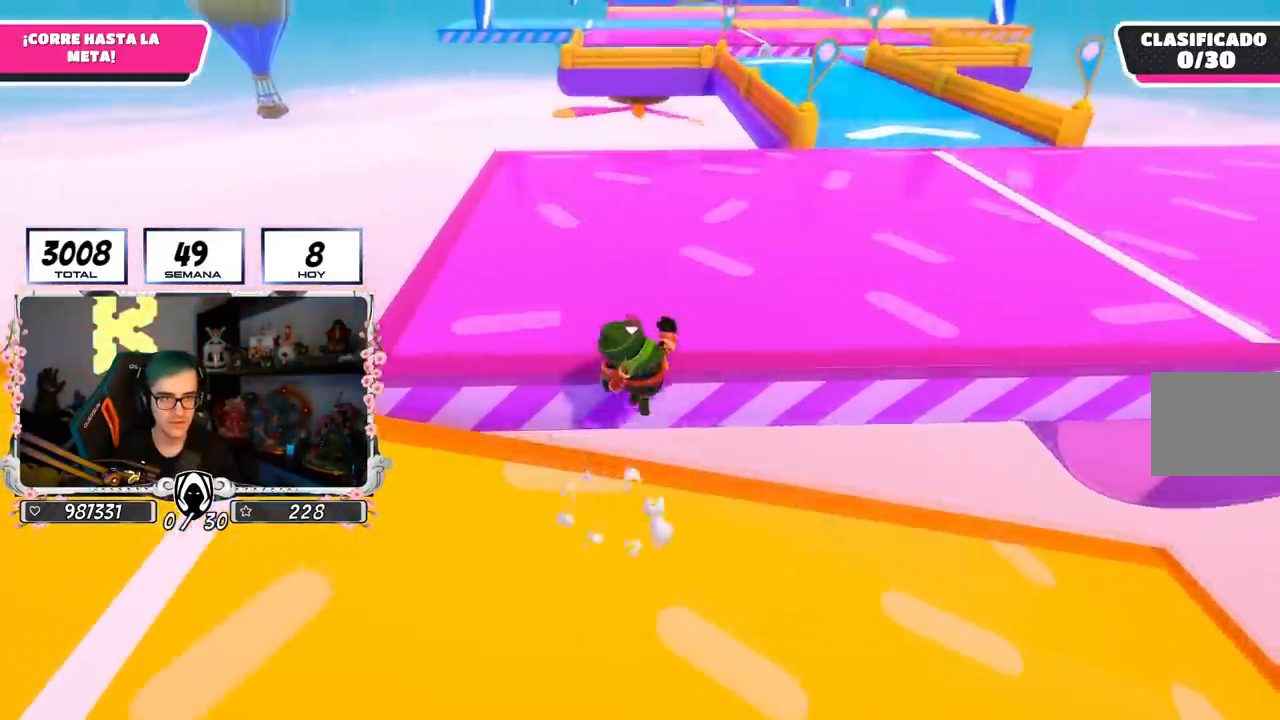
{"dt_ms": 501, "buttons": [], "left_stick": "up", "right_stick": "right", "events": [[83, "right_stick", "right"]]}
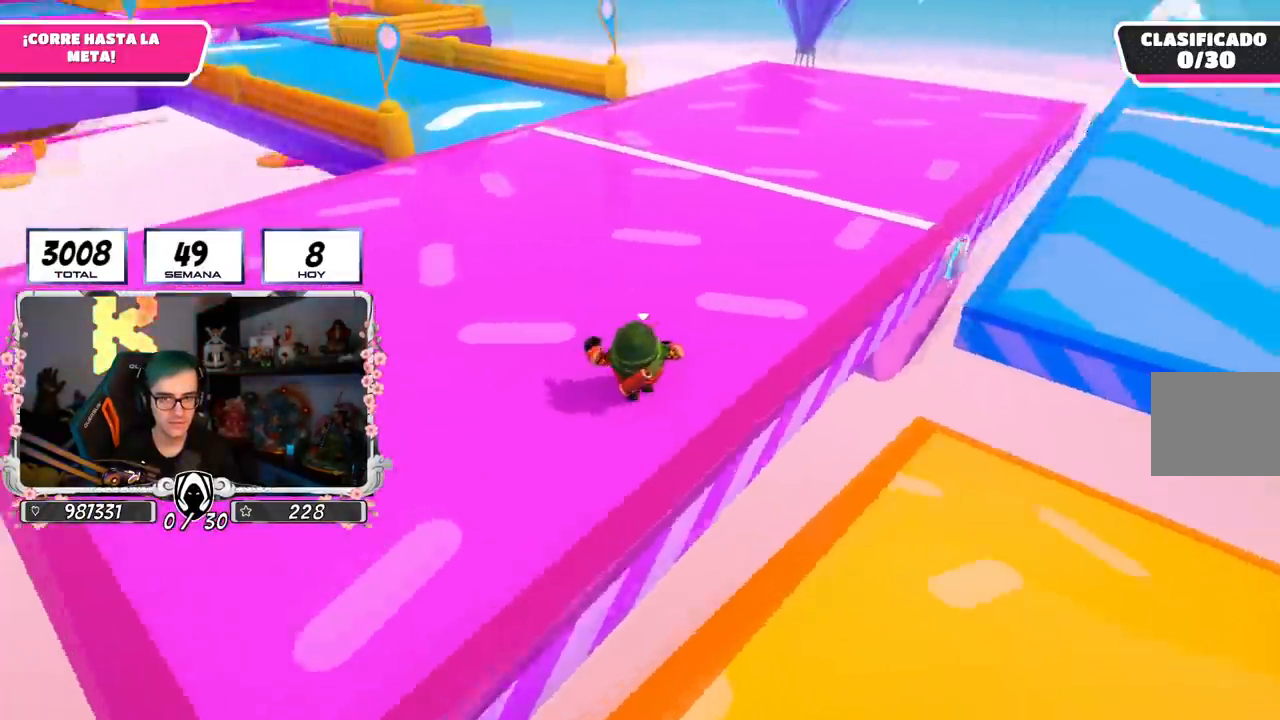
{"dt_ms": 500, "buttons": [], "left_stick": "up-left", "right_stick": "up", "events": [[83, "left_stick", "up-left"], [133, "right_stick", "center"], [467, "right_stick", "up"]]}
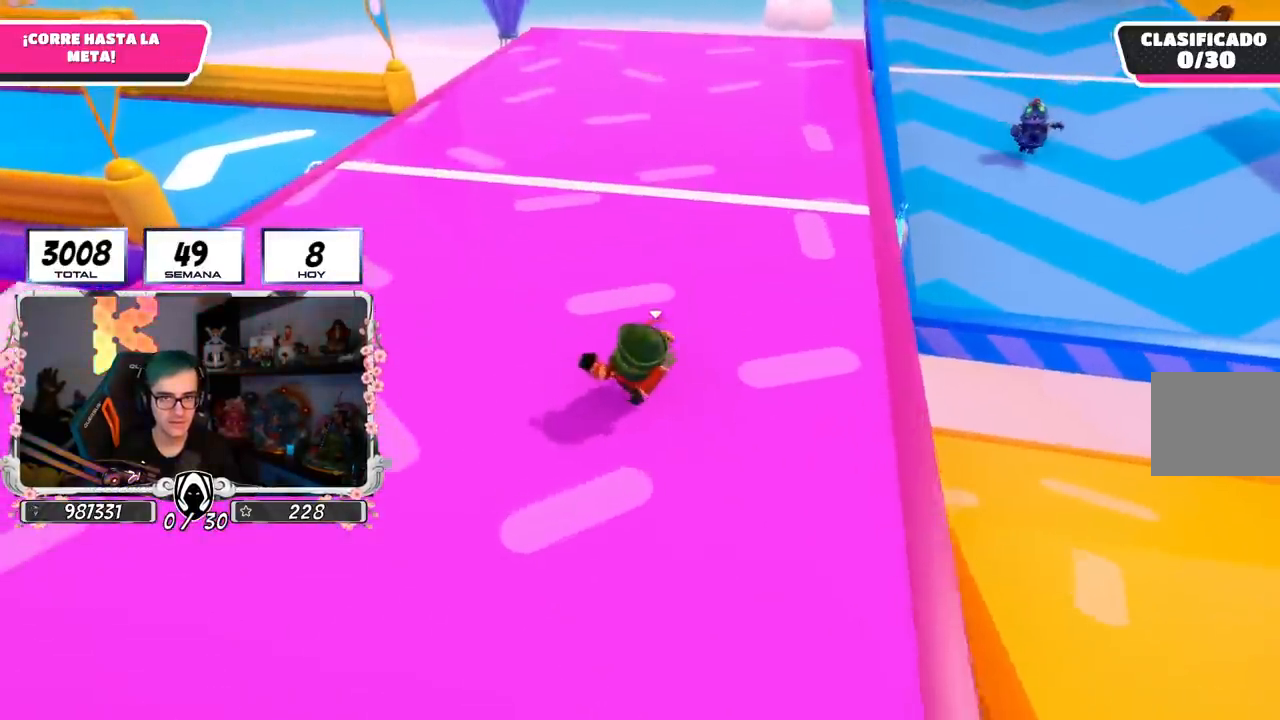
{"dt_ms": 501, "buttons": ["L2"], "left_stick": "up-left", "right_stick": "center"}
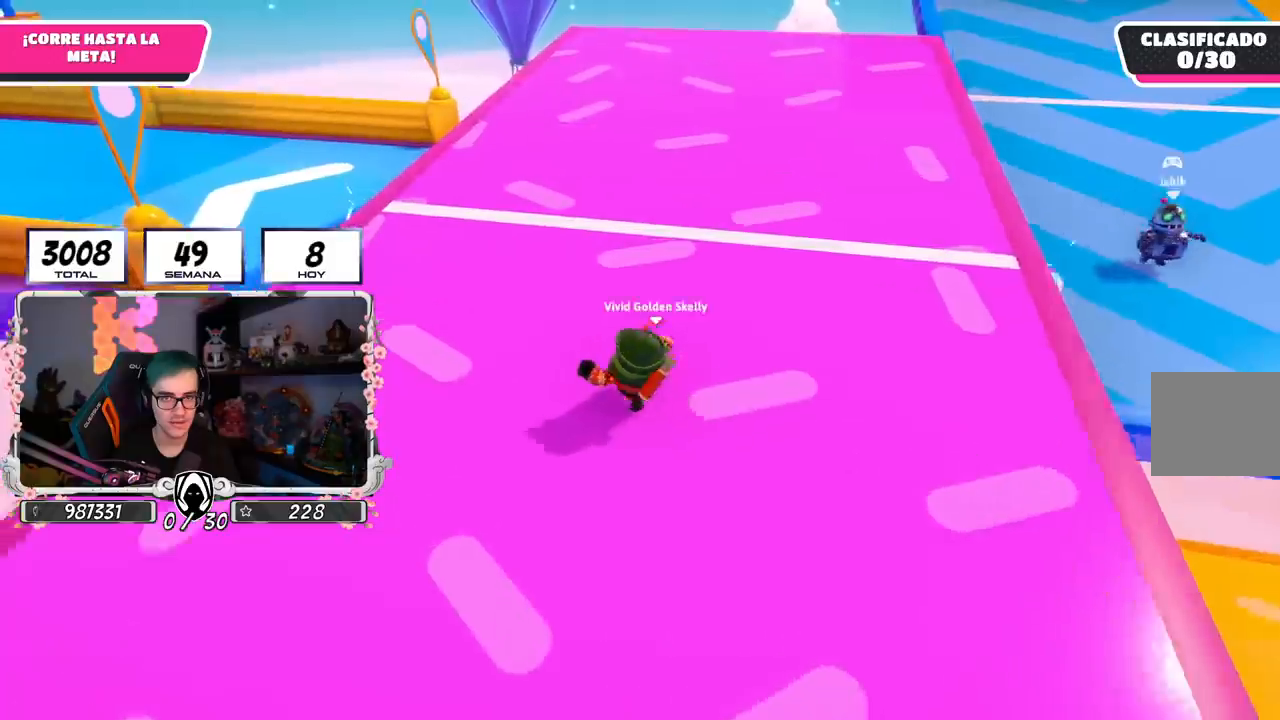
{"dt_ms": 500, "buttons": [], "left_stick": "up-left", "right_stick": "left", "events": [[150, "L2", "up"], [300, "right_stick", "left"]]}
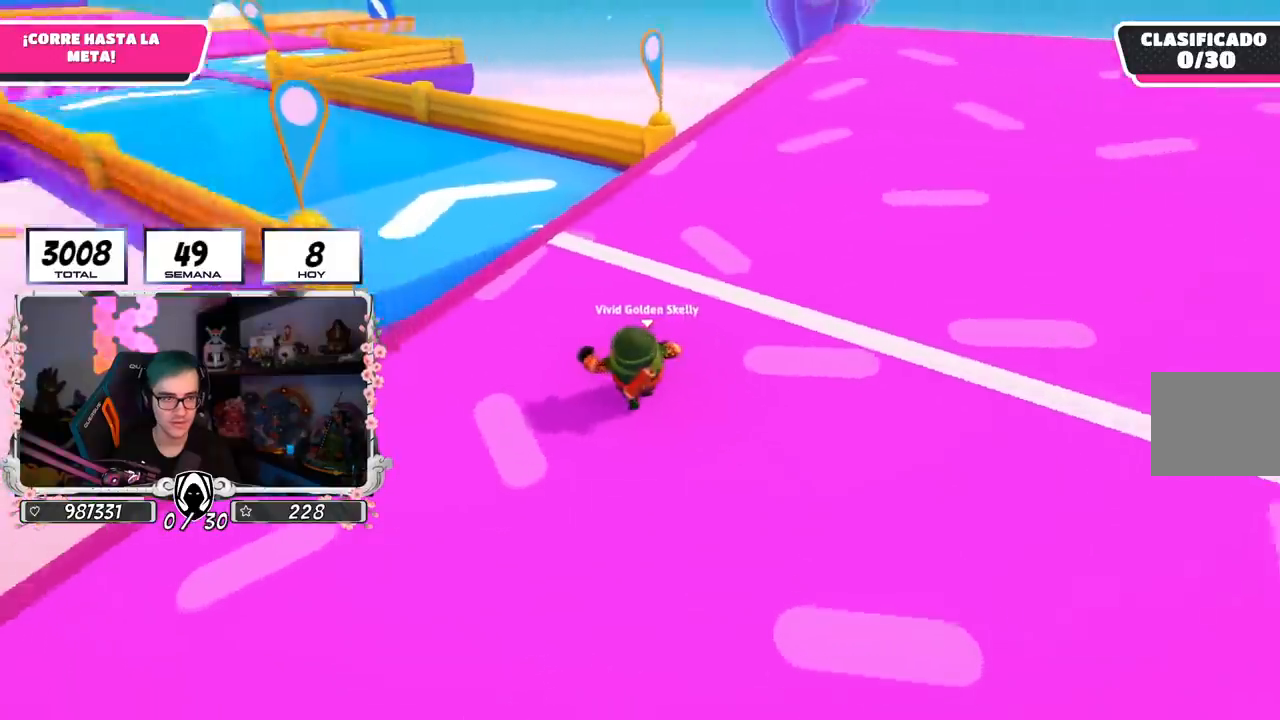
{"dt_ms": 501, "buttons": ["L1", "L2"], "left_stick": "up", "right_stick": "center", "events": [[50, "right_stick", "center"], [267, "left_stick", "up"], [417, "L2", "down"], [434, "L1", "down"]]}
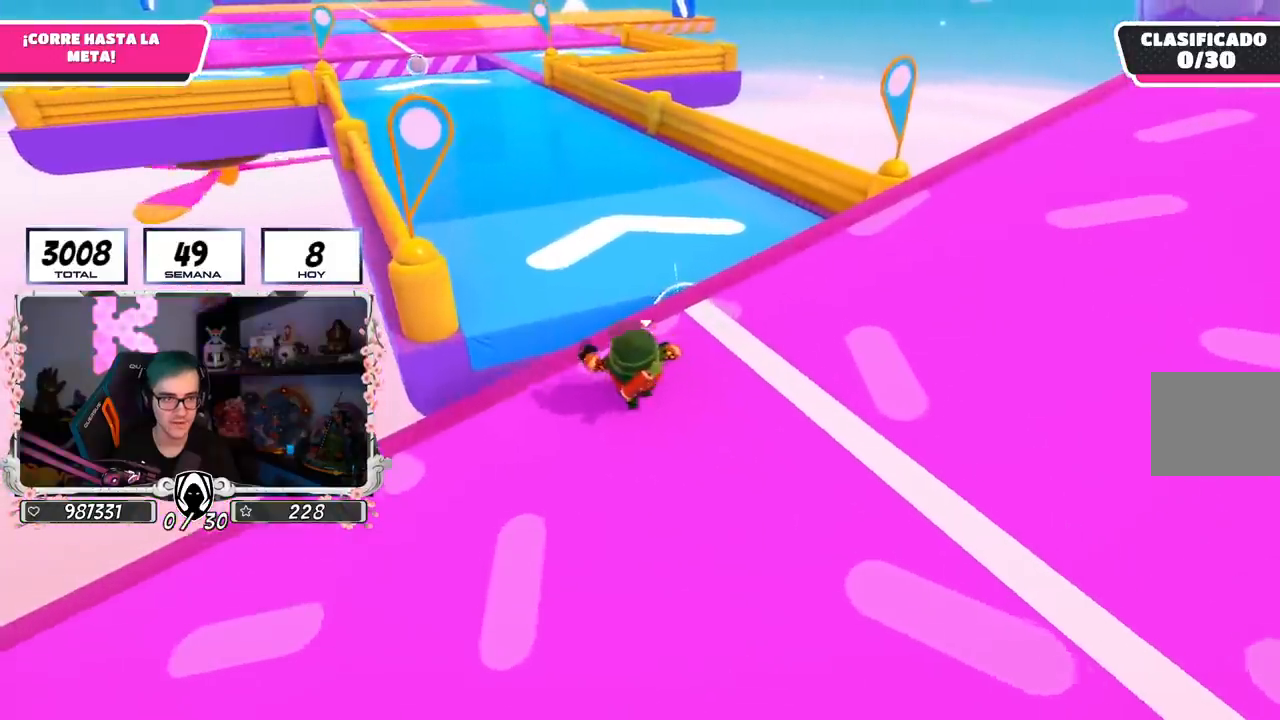
{"dt_ms": 984, "buttons": [], "left_stick": "up", "right_stick": "center"}
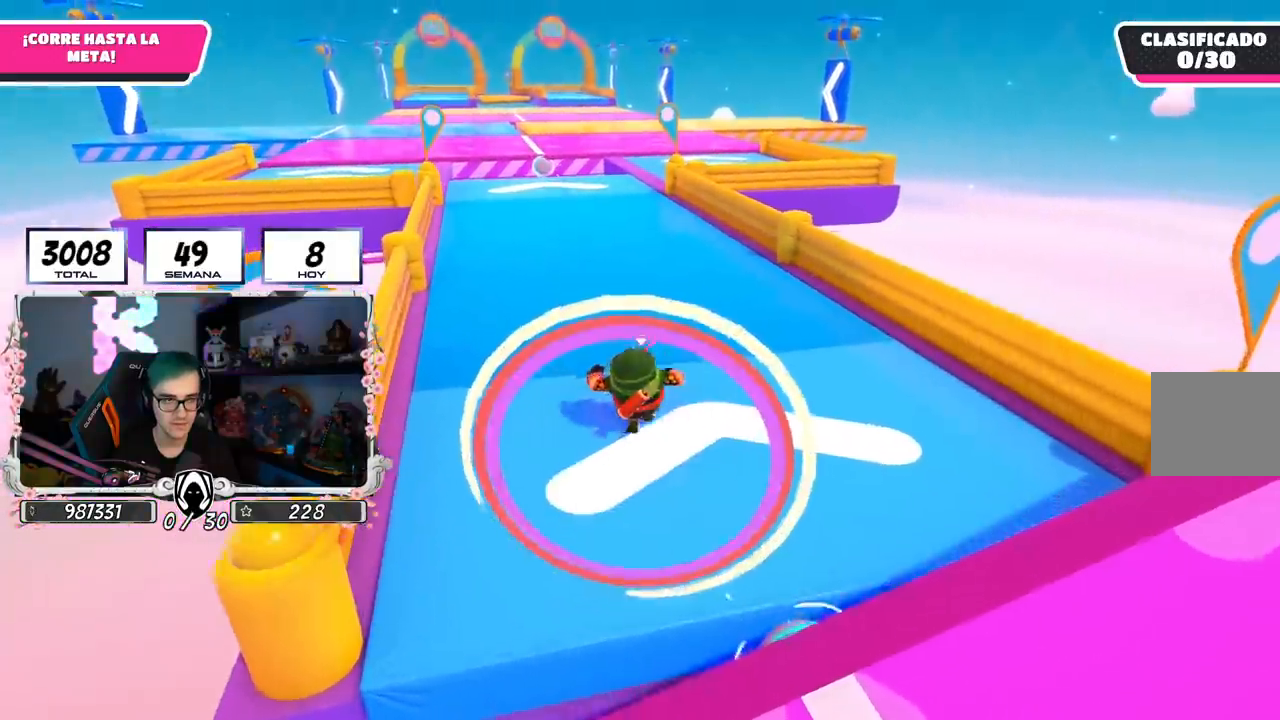
{"dt_ms": 500, "buttons": [], "left_stick": "up", "right_stick": "center", "events": [[350, "right_stick", "up-left"], [500, "right_stick", "center"]]}